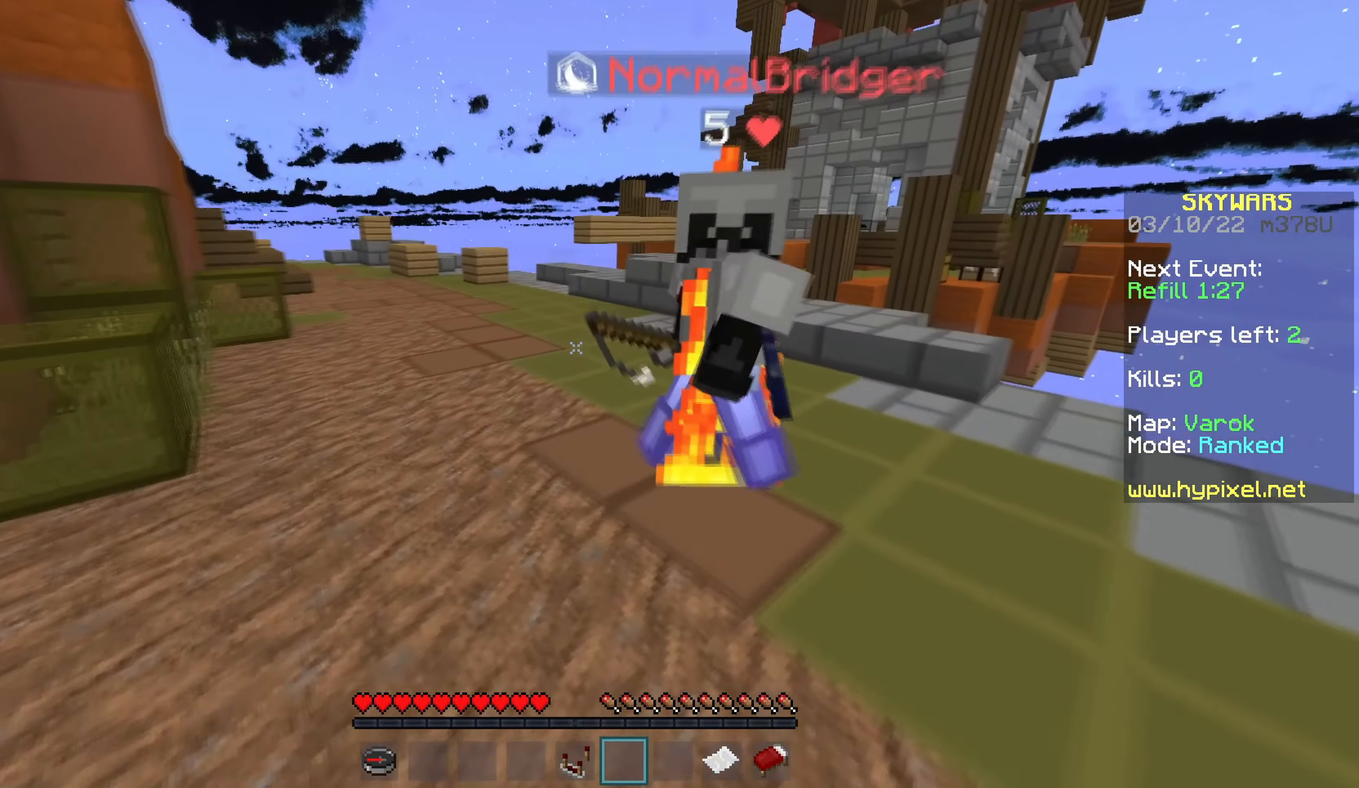
Gameplay with keyboard and mouse; each line is a JSON object with the keys and mouse buttons held at the frame after it. "events" lists presses ("down") and releases ("up") of "a", "d", "s", "w", "mouse_left" and "mouse_right" between this image and that frame as [ms after this image, input, new state], when the widget could be followed in between. "mouse_left", "mouse_right" = the "left", "right" buttons of the "mouse" list. No other keys are recorded. Fast repeated clicks can show as one long hold. Mouse movement is not recorded.
{"keys": ["d"], "mouse": [], "events": [[250, "w", "up"]]}
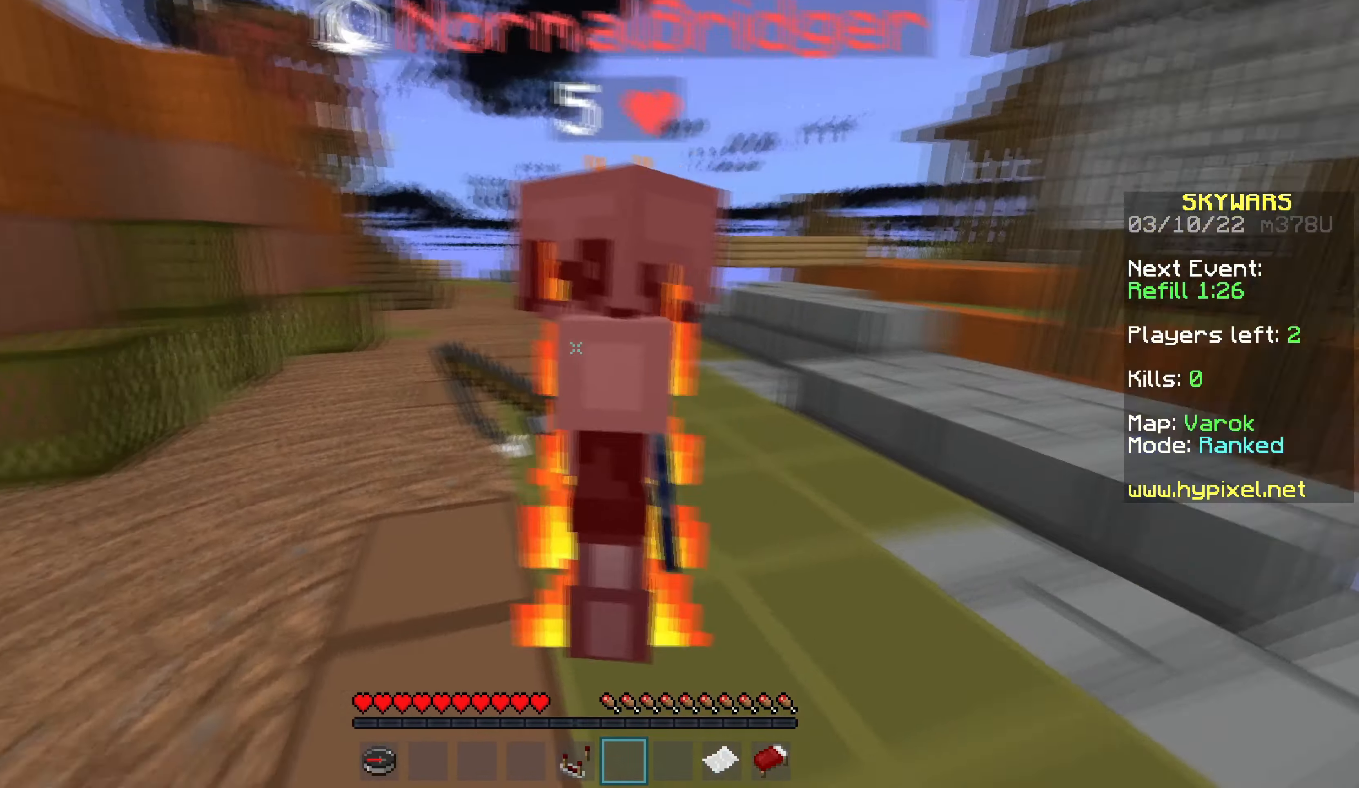
{"keys": [], "mouse": [], "events": [[350, "d", "up"]]}
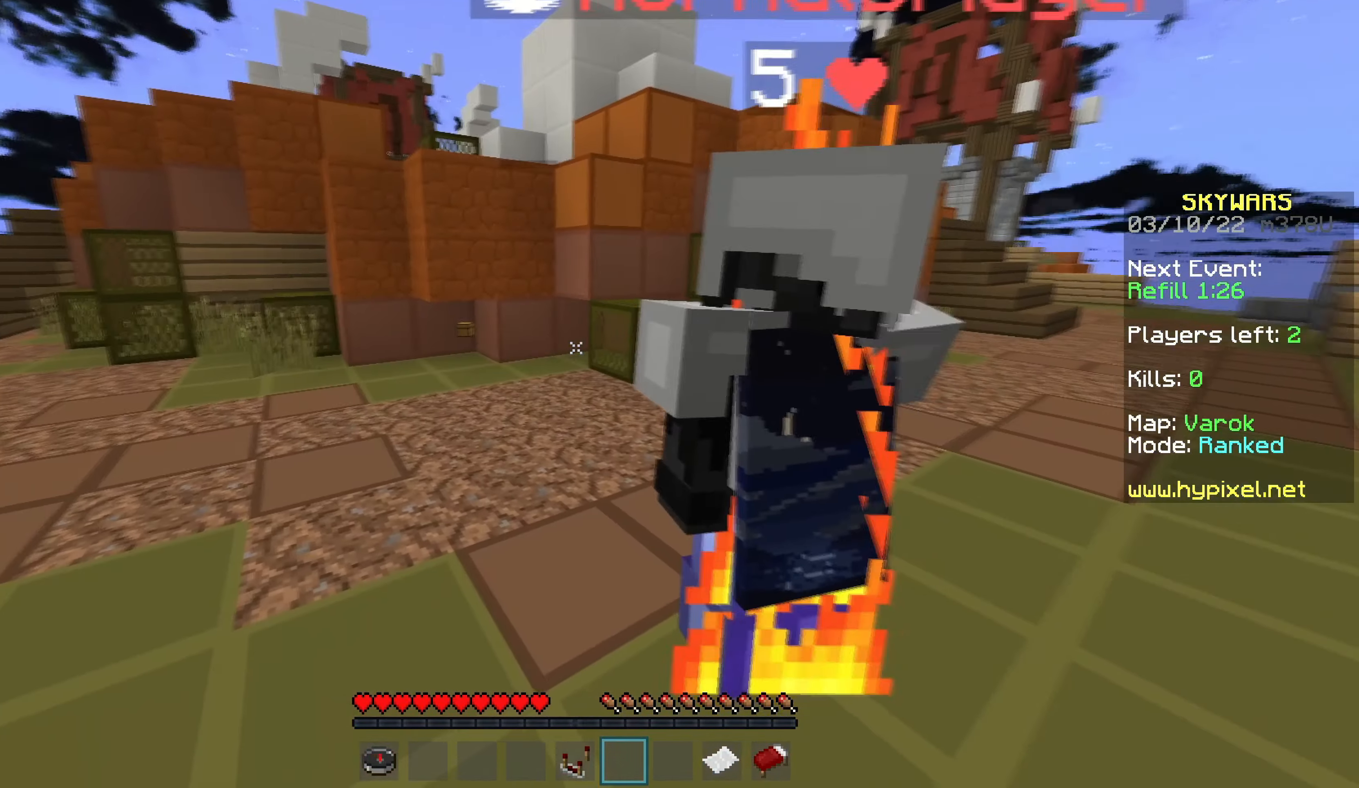
{"keys": [], "mouse": [], "events": []}
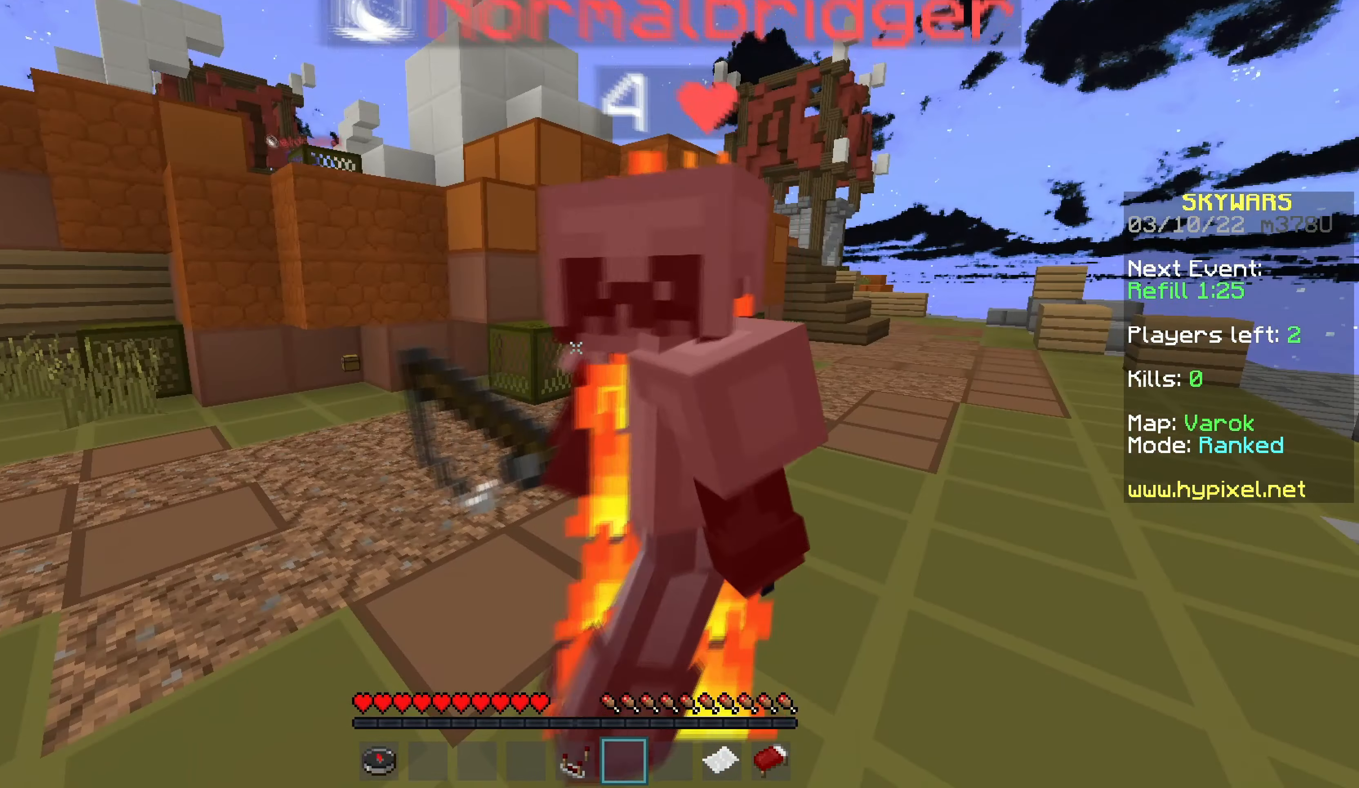
{"keys": [], "mouse": [], "events": []}
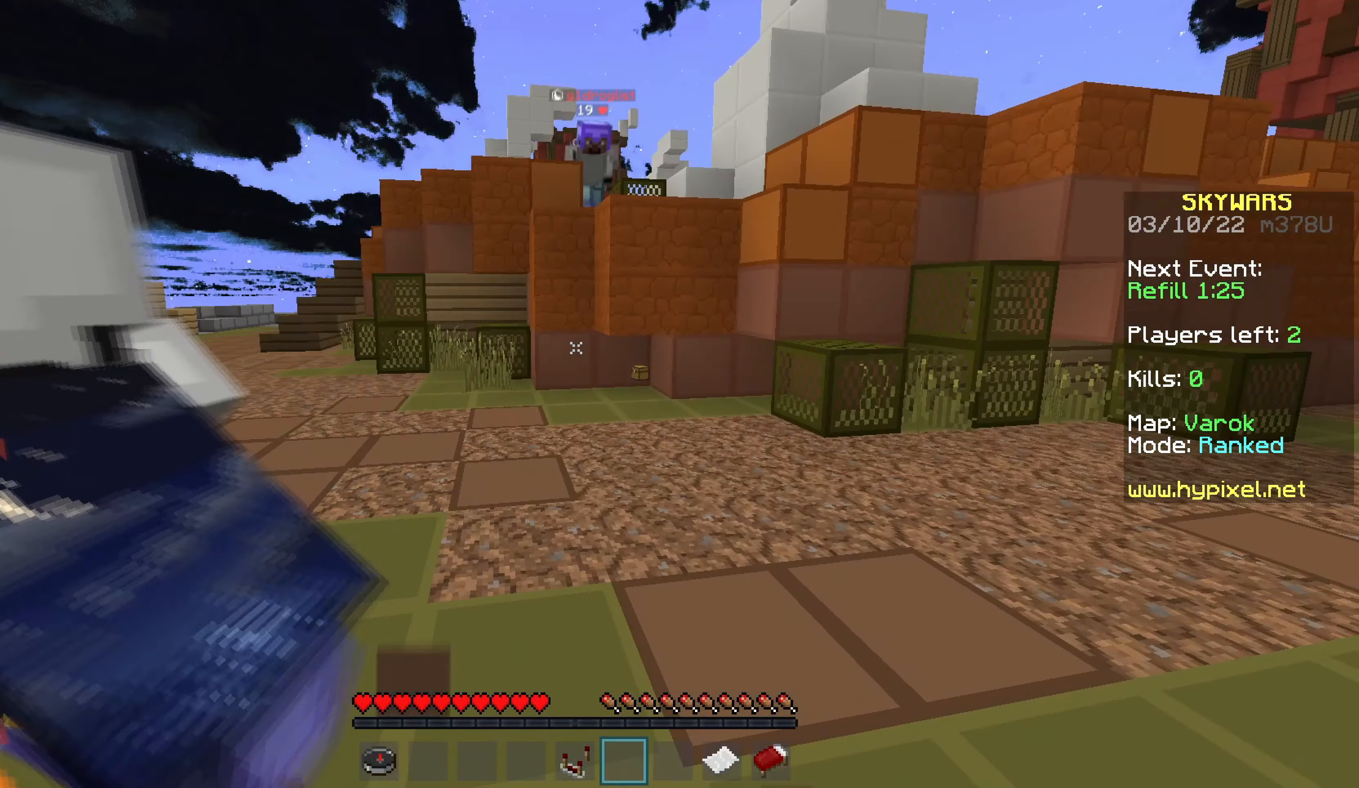
{"keys": [], "mouse": [], "events": []}
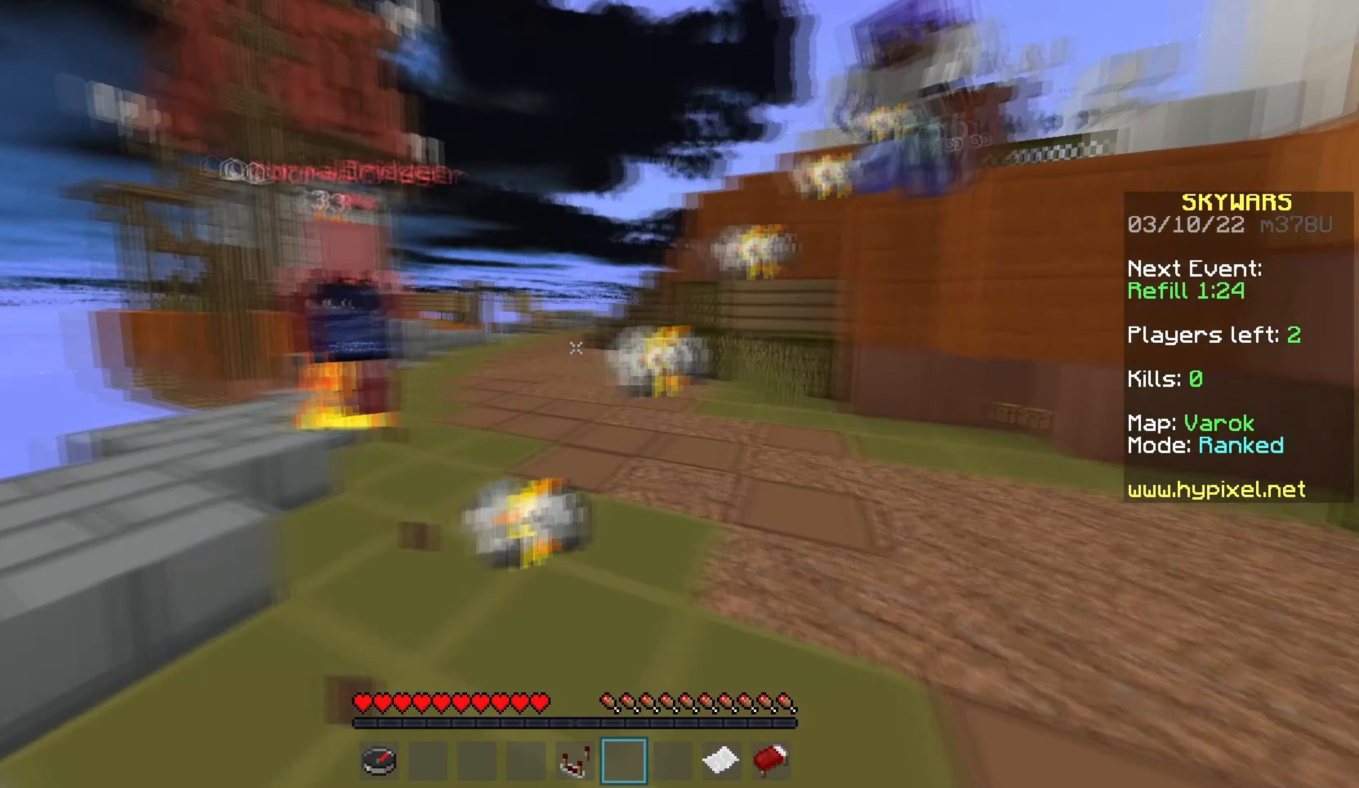
{"keys": [], "mouse": [], "events": []}
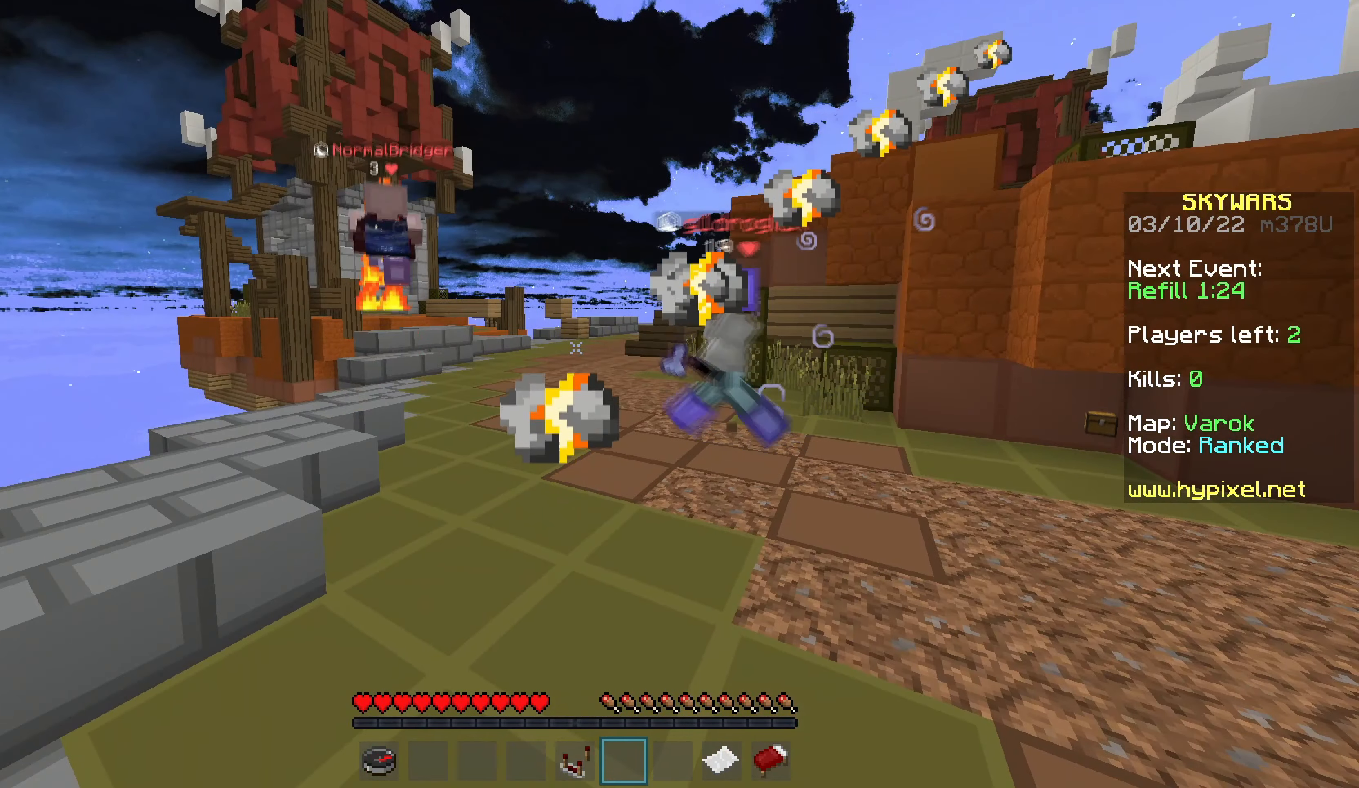
{"keys": [], "mouse": [], "events": []}
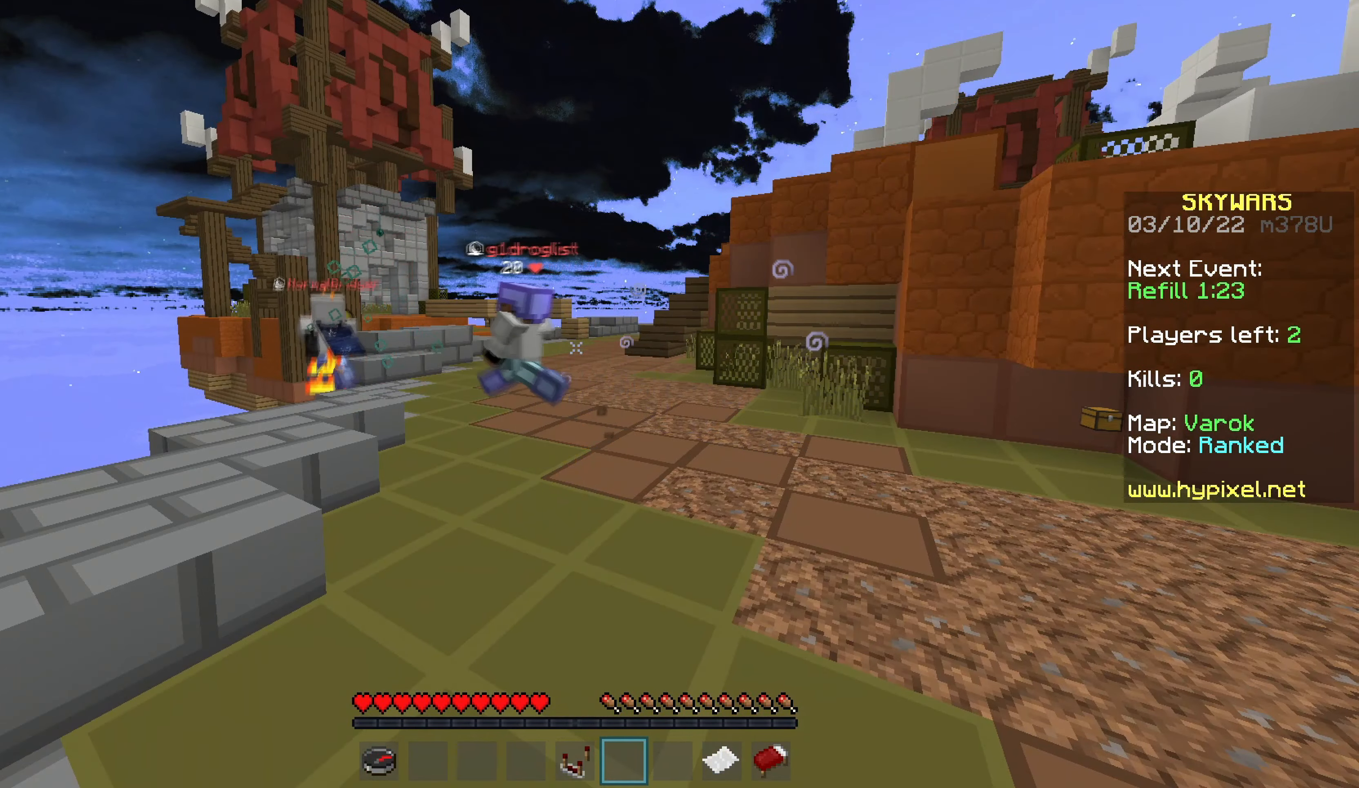
{"keys": [], "mouse": [], "events": []}
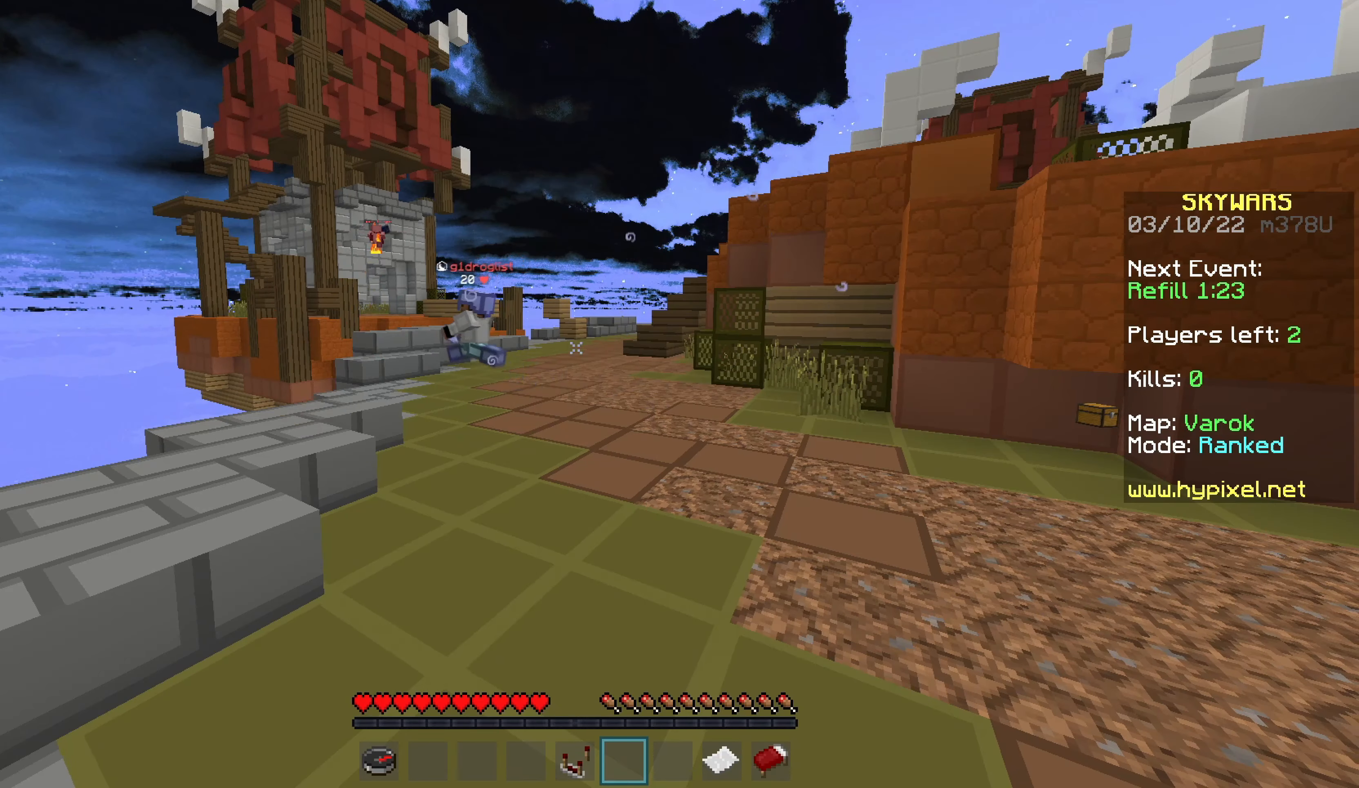
{"keys": [], "mouse": [], "events": []}
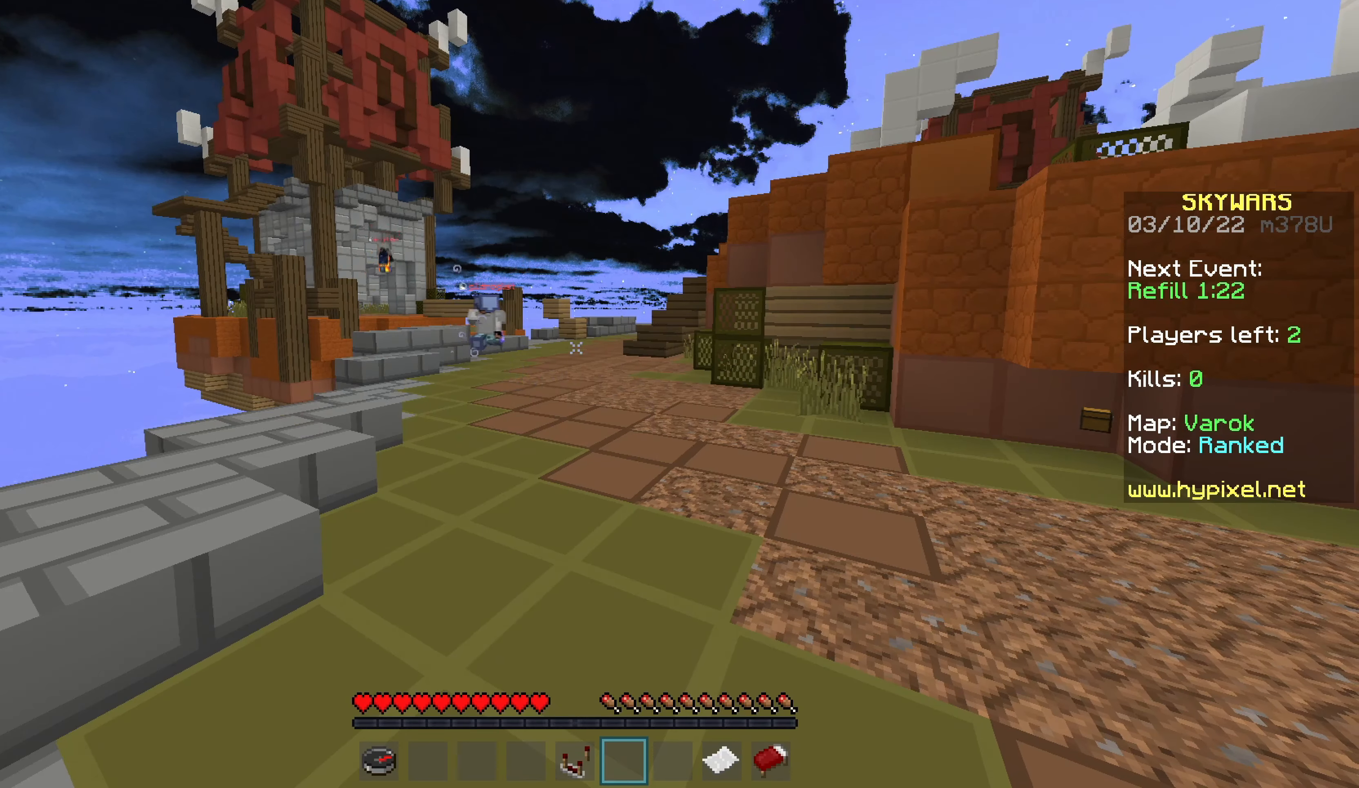
{"keys": [], "mouse": [], "events": []}
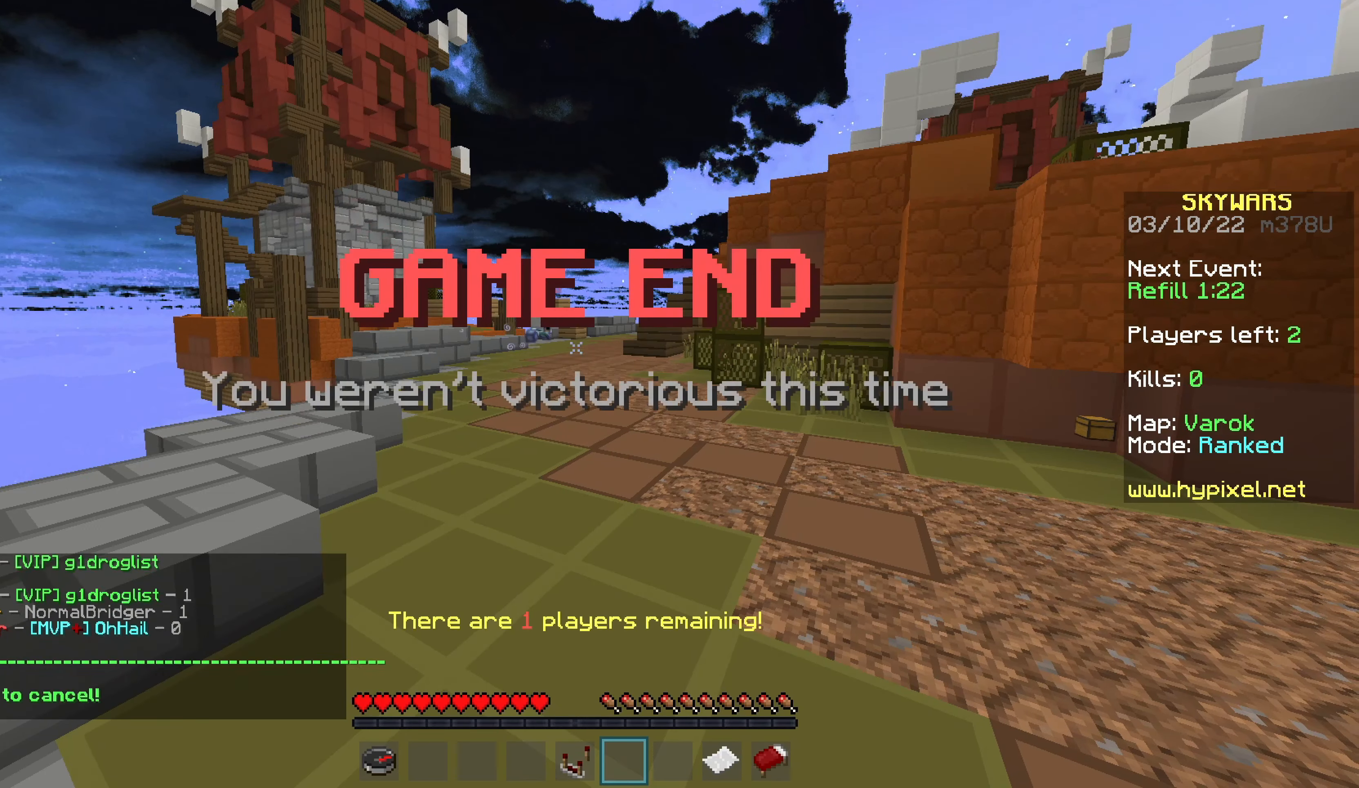
{"keys": [], "mouse": [], "events": []}
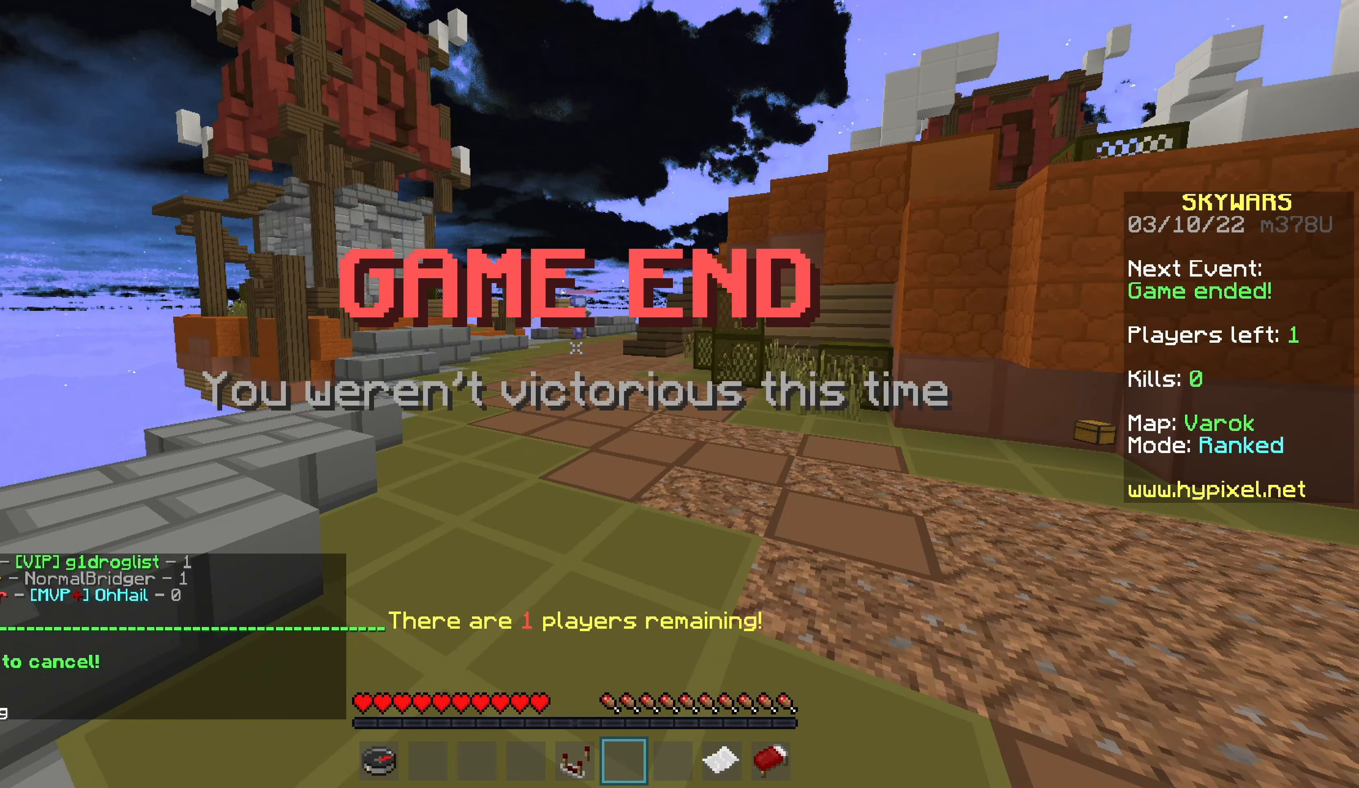
{"keys": ["w"], "mouse": [], "events": [[167, "w", "down"]]}
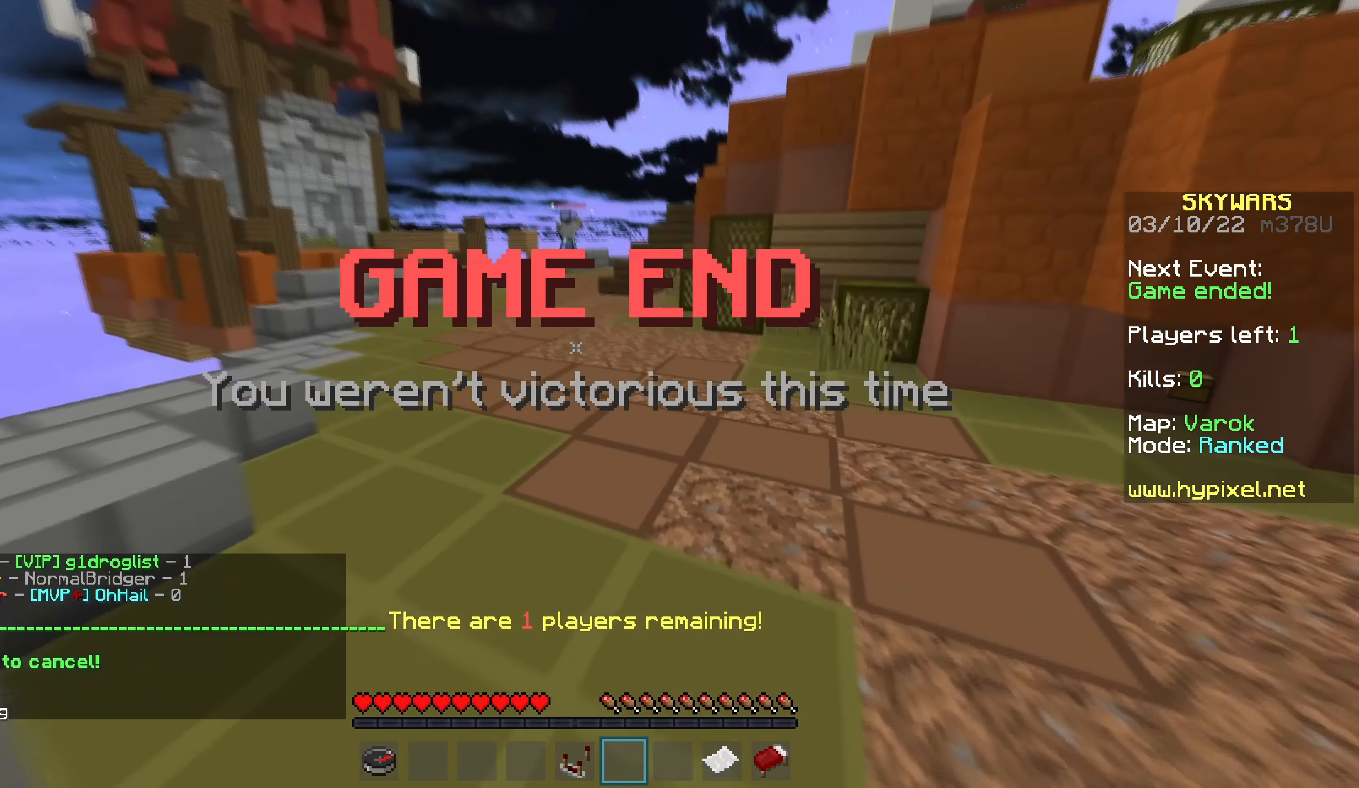
{"keys": [], "mouse": [], "events": [[50, "a", "down"], [250, "w", "up"], [267, "a", "up"]]}
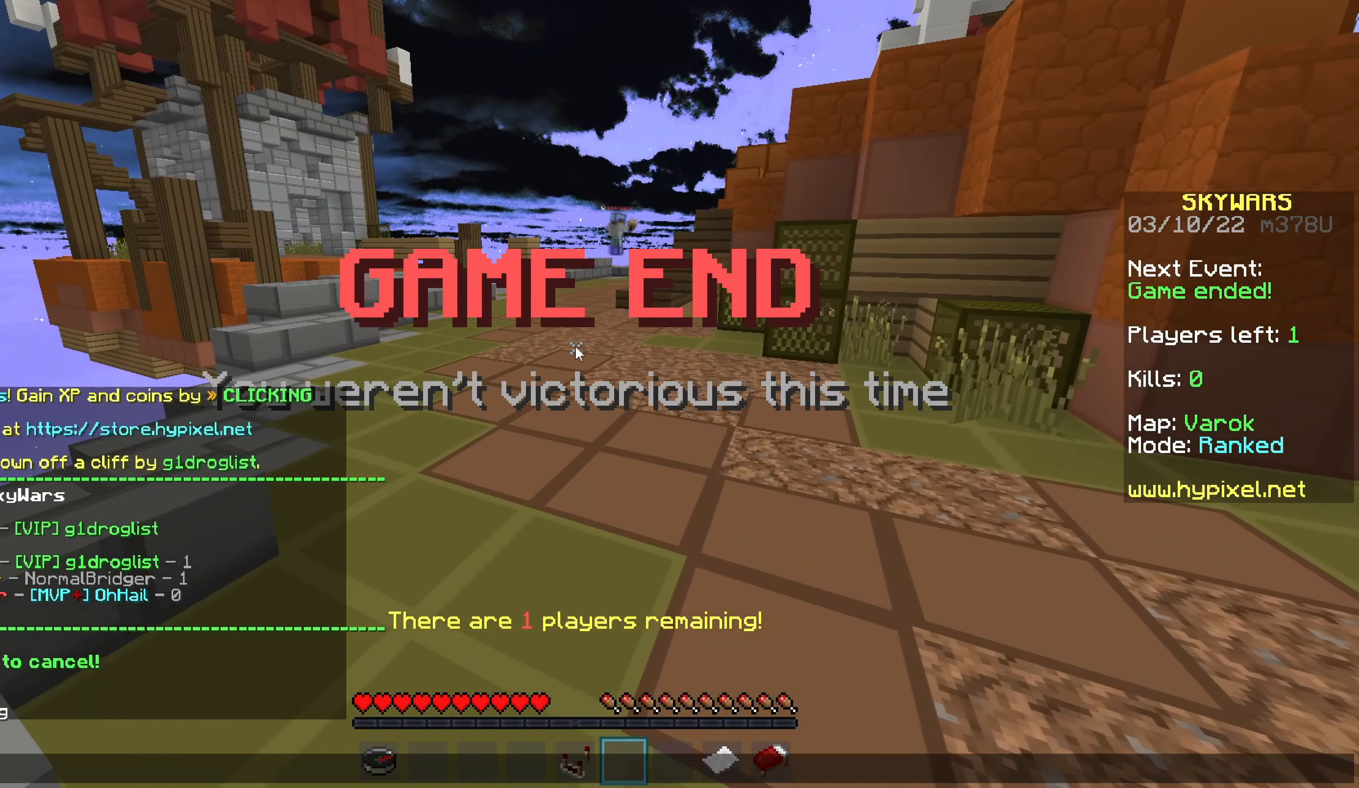
{"keys": [], "mouse": [], "events": []}
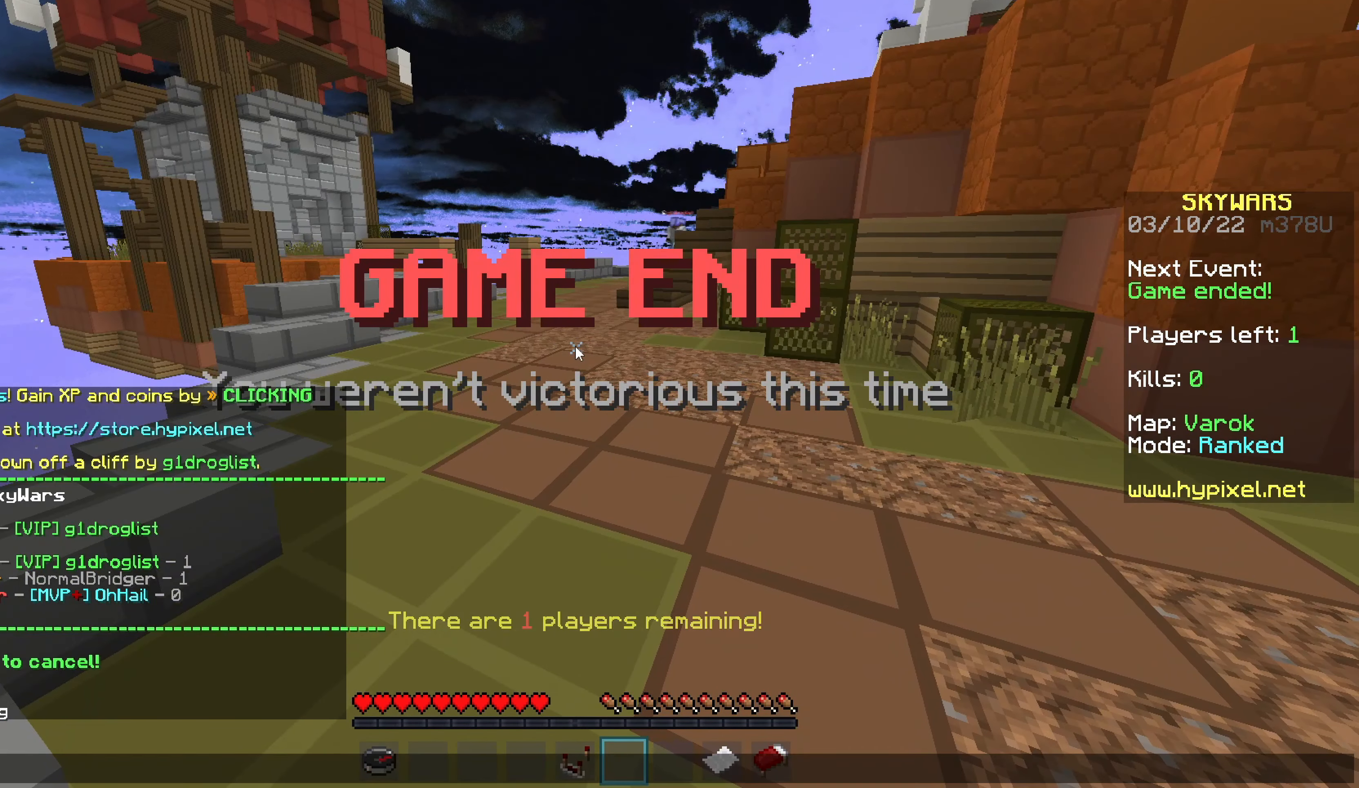
{"keys": [], "mouse": [], "events": [[167, "mouse_left", "down"], [417, "mouse_left", "up"]]}
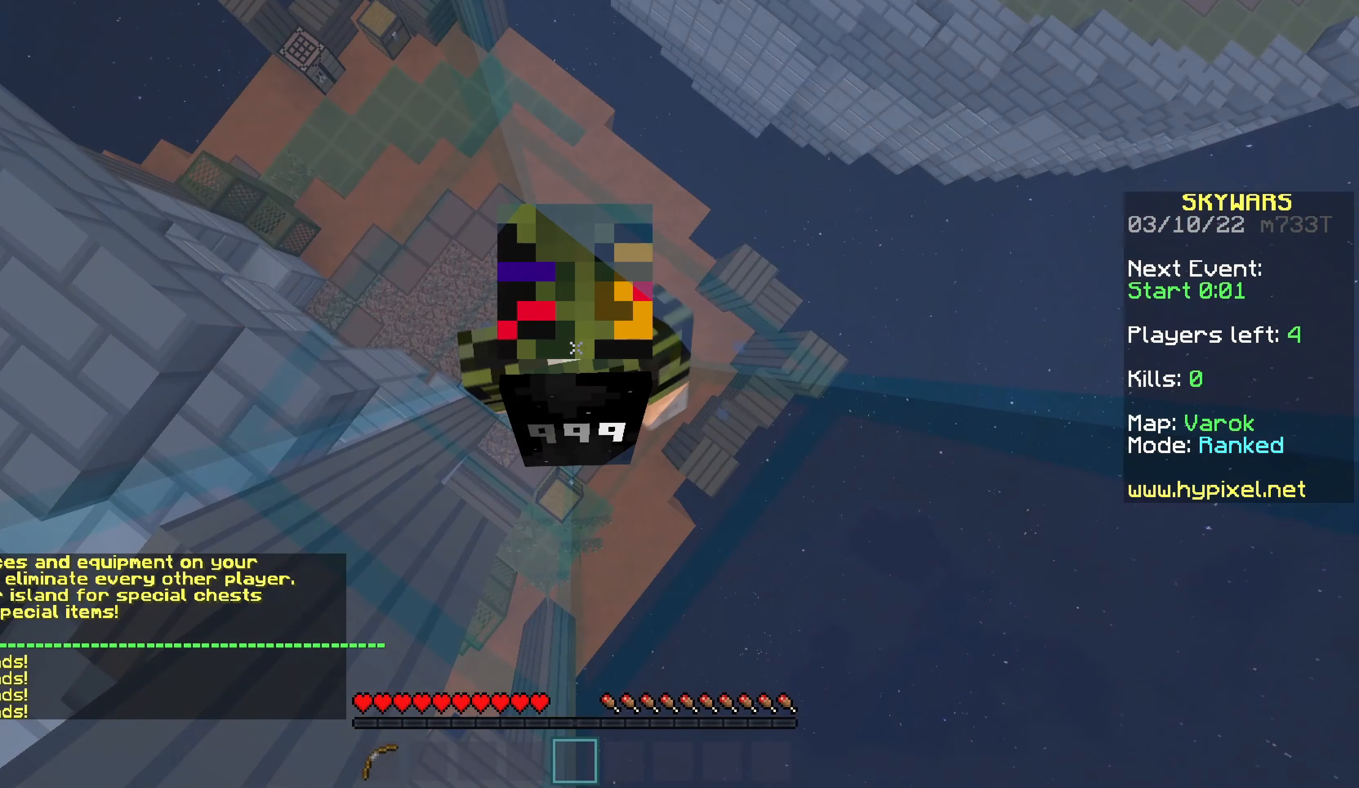
{"keys": [], "mouse": [], "events": []}
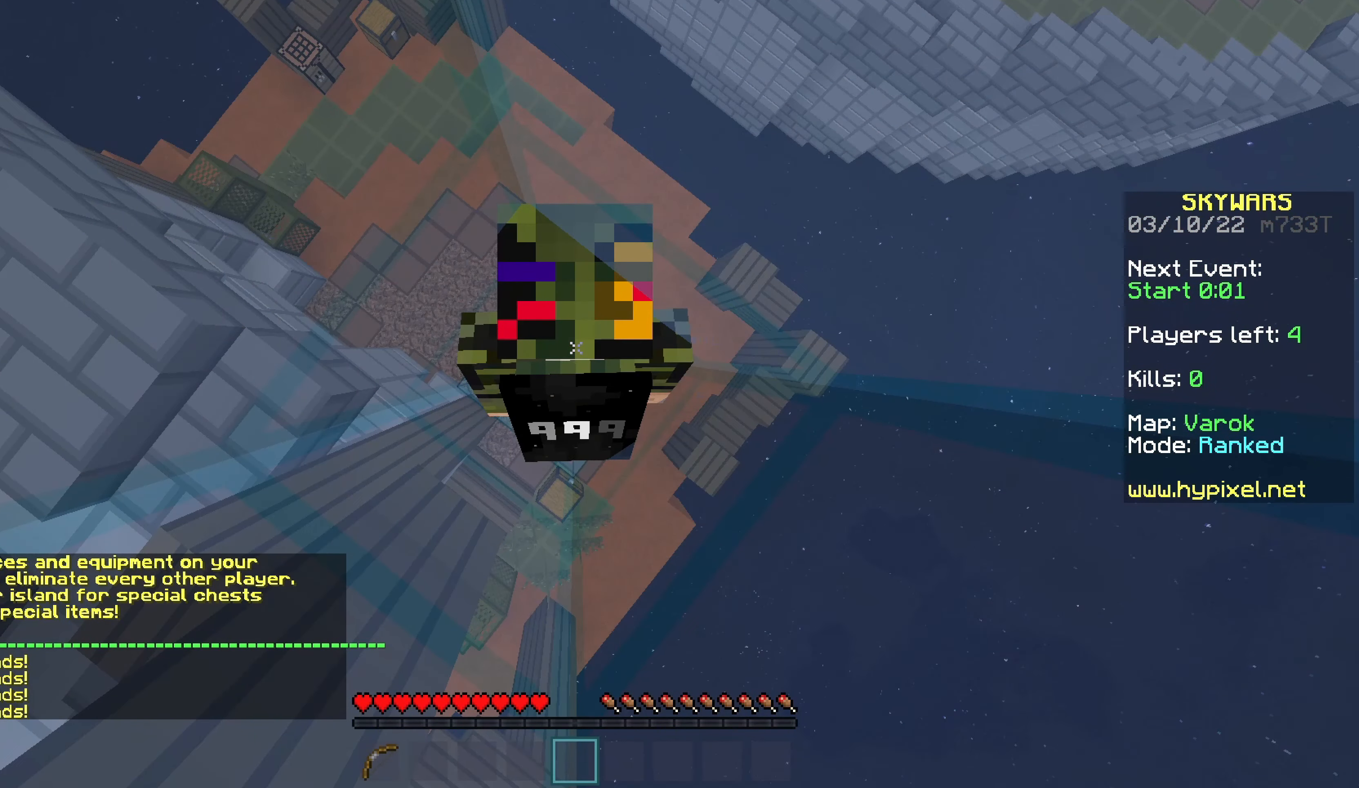
{"keys": [], "mouse": [], "events": []}
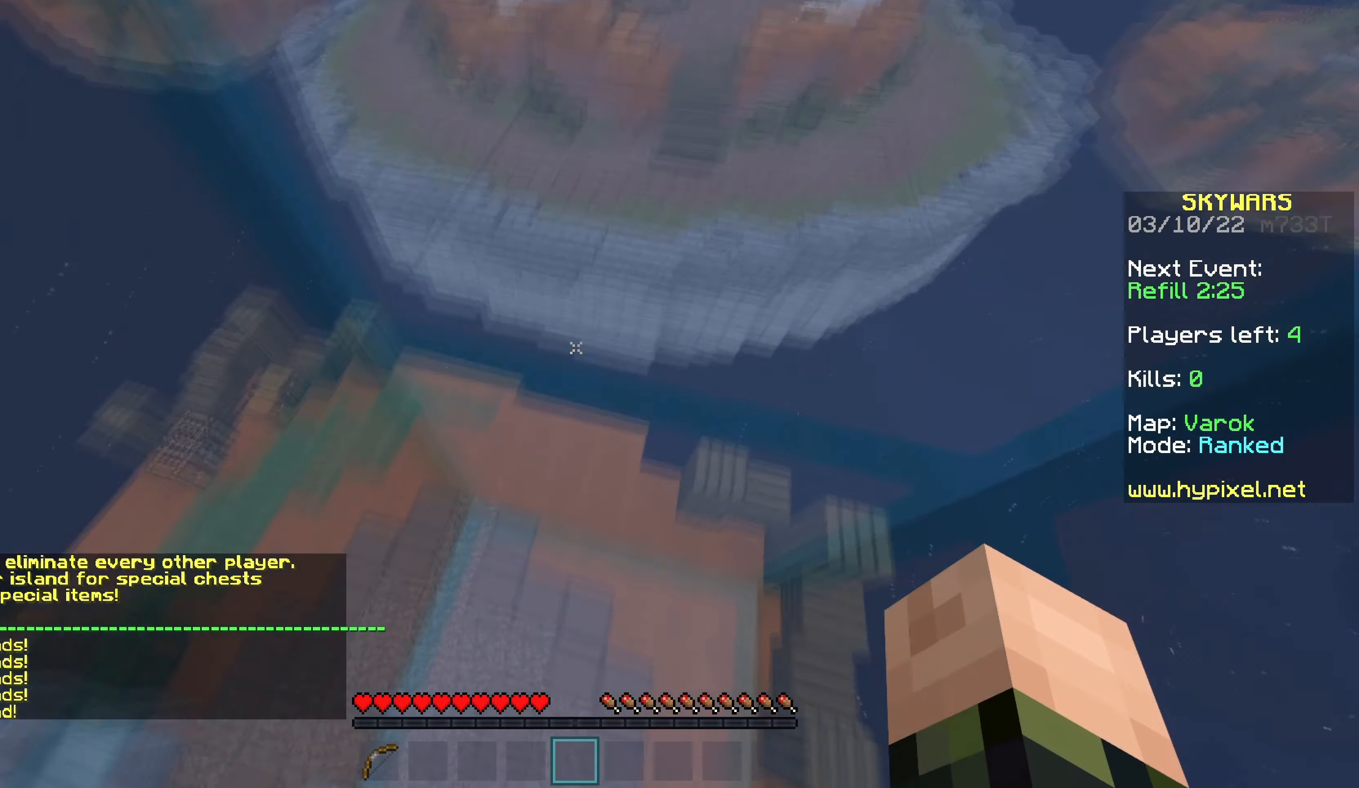
{"keys": [], "mouse": [], "events": []}
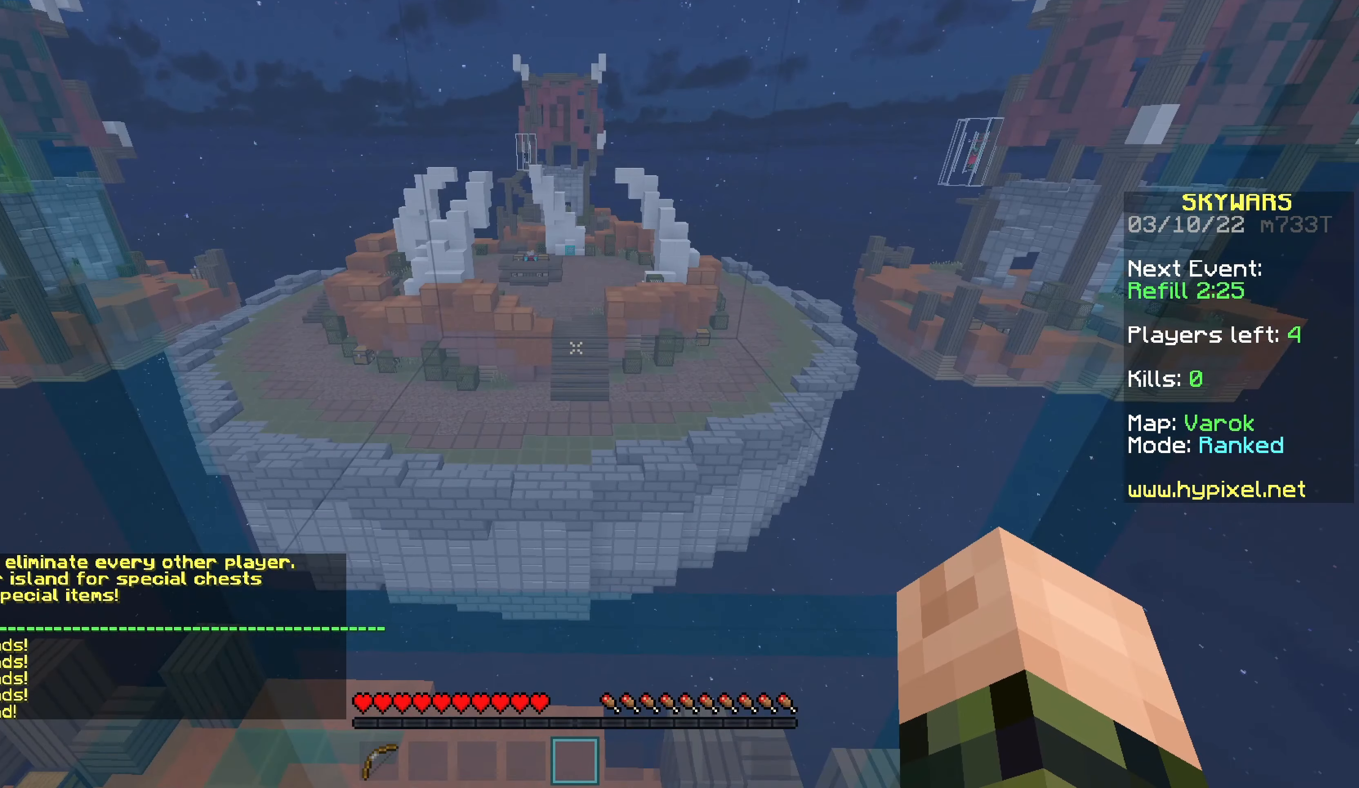
{"keys": [], "mouse": [], "events": []}
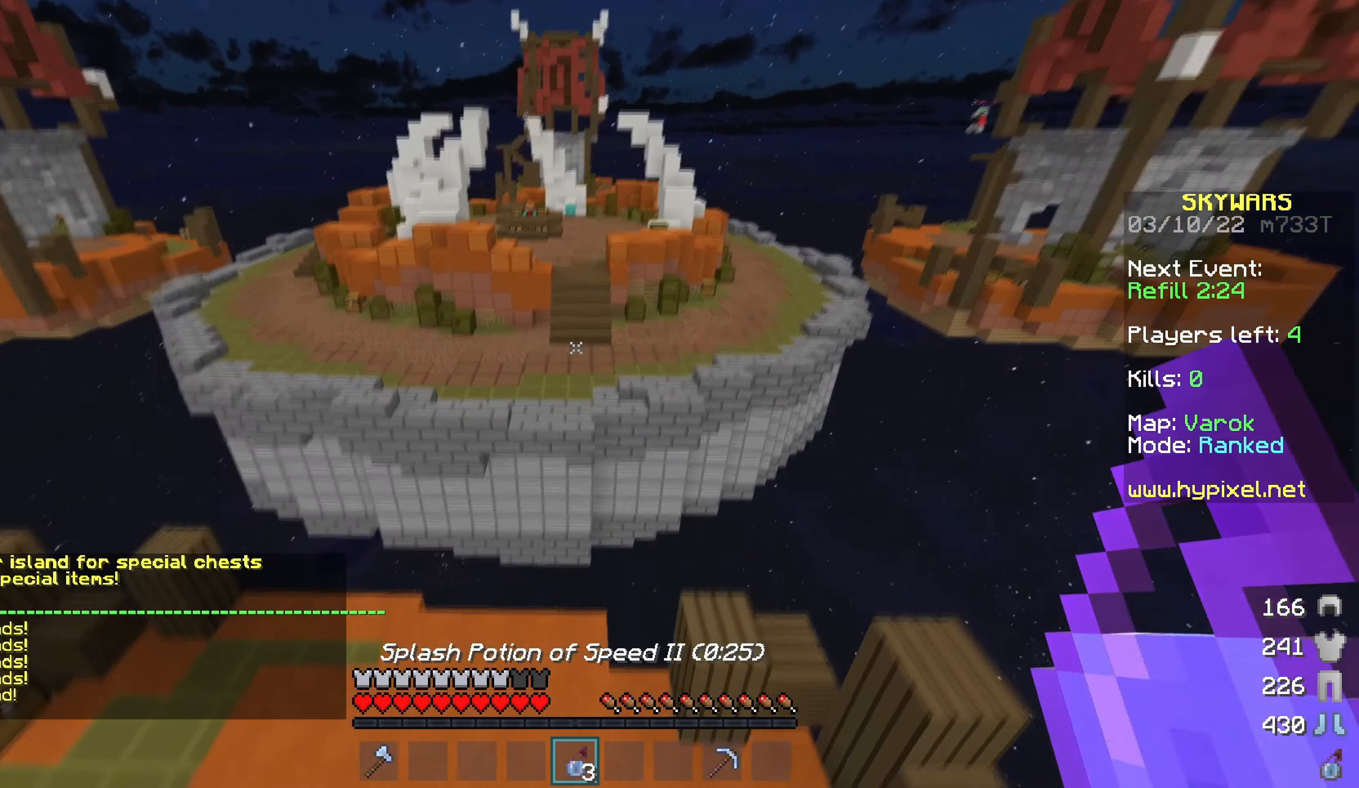
{"keys": [], "mouse": ["right"], "events": [[400, "mouse_right", "down"]]}
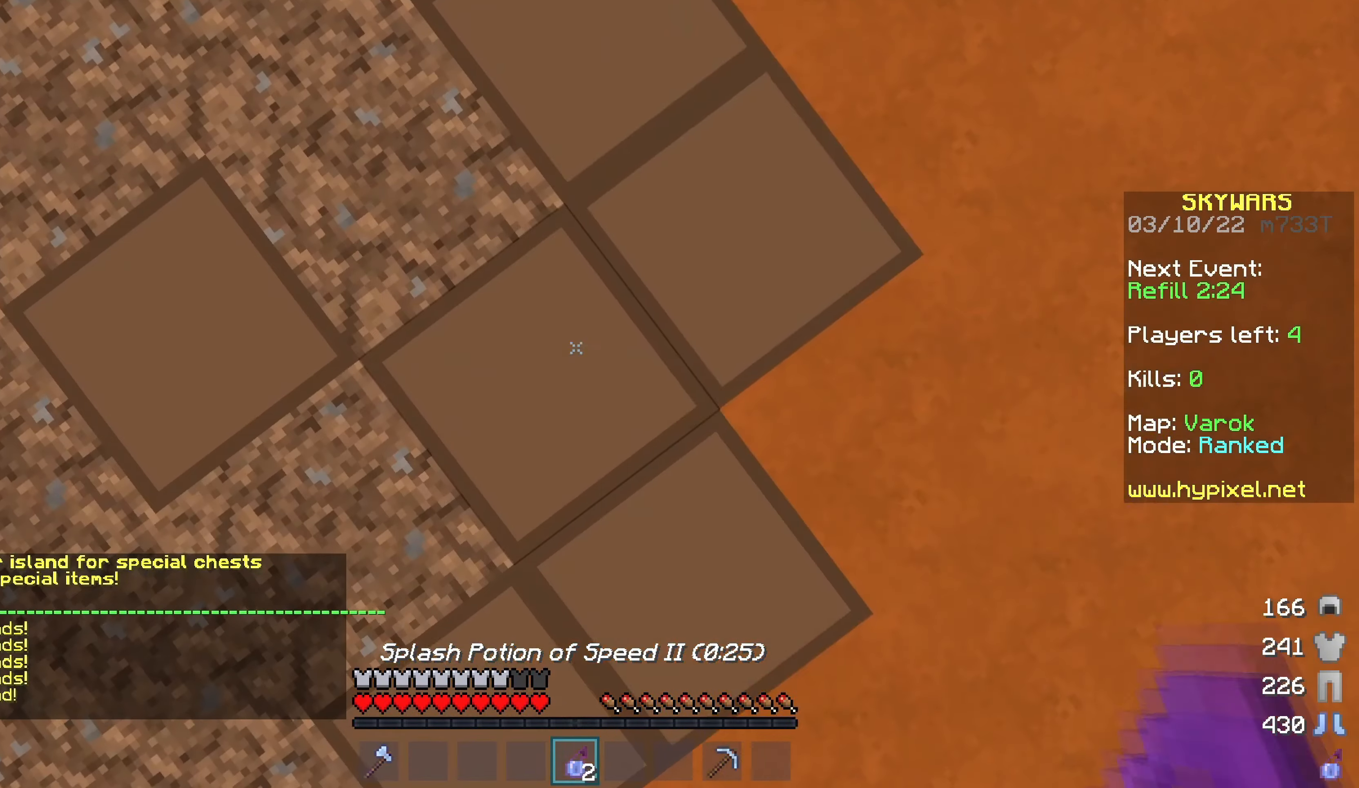
{"keys": ["a"], "mouse": [], "events": [[16, "mouse_right", "up"], [450, "a", "down"]]}
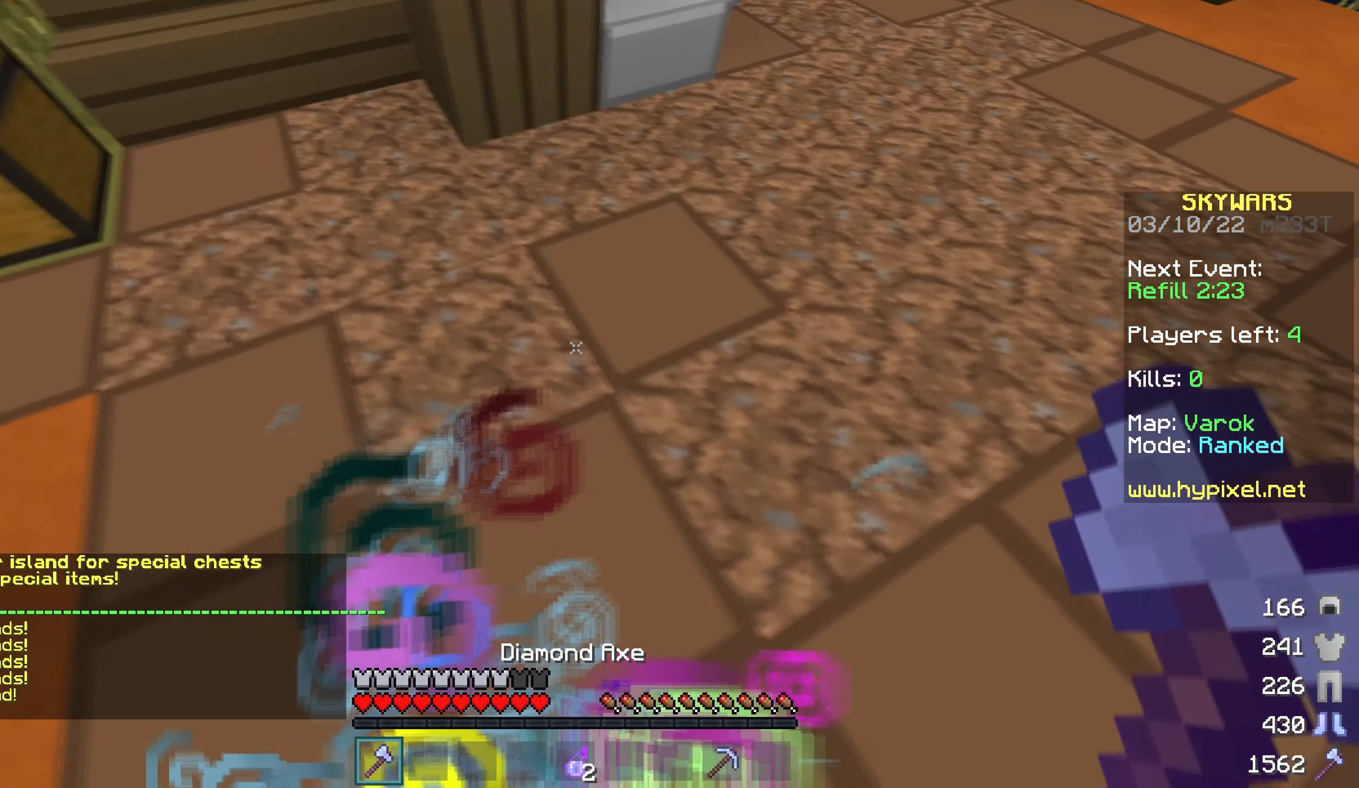
{"keys": ["w"], "mouse": ["left"], "events": [[33, "w", "down"], [300, "mouse_left", "down"], [500, "a", "up"]]}
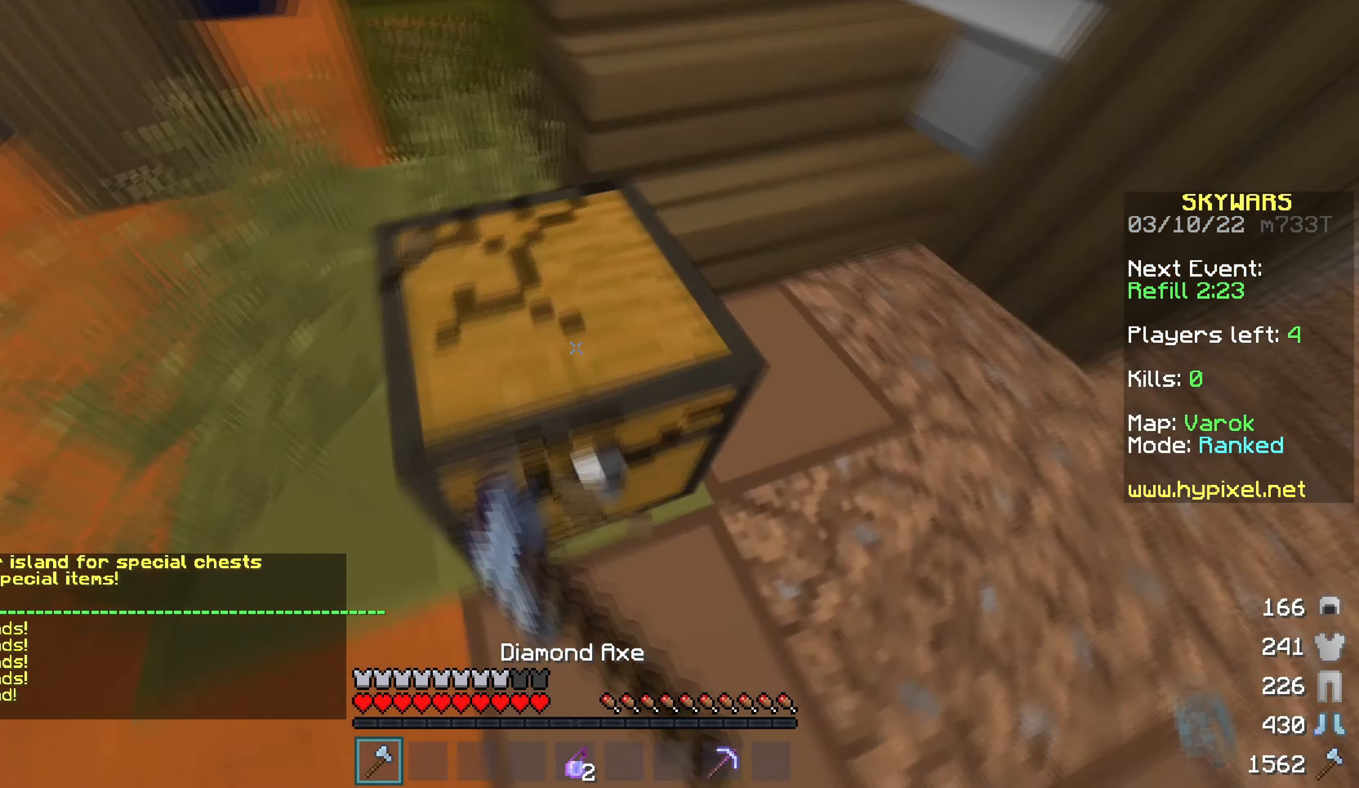
{"keys": ["d", "w"], "mouse": ["left"], "events": [[333, "d", "down"]]}
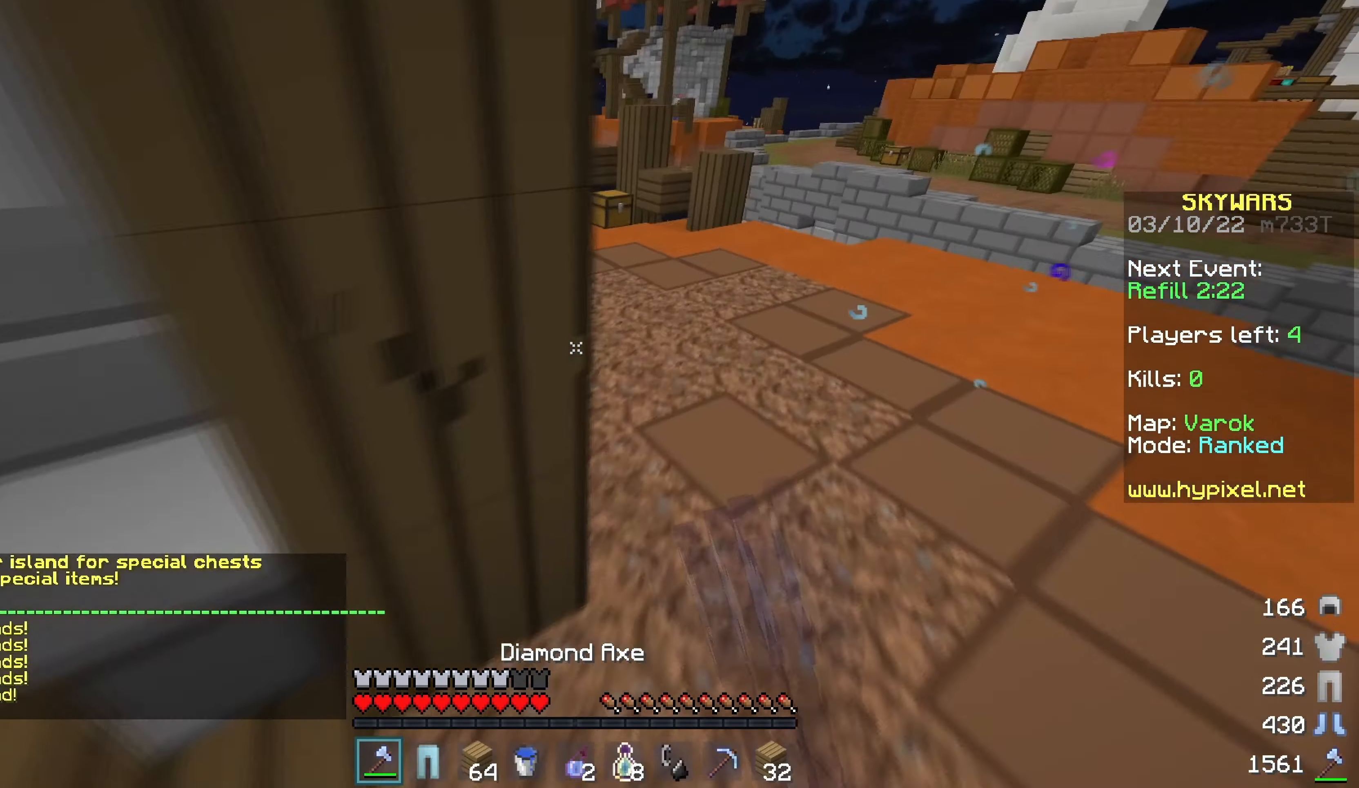
{"keys": [], "mouse": [], "events": [[166, "d", "up"], [216, "mouse_left", "up"], [366, "w", "up"]]}
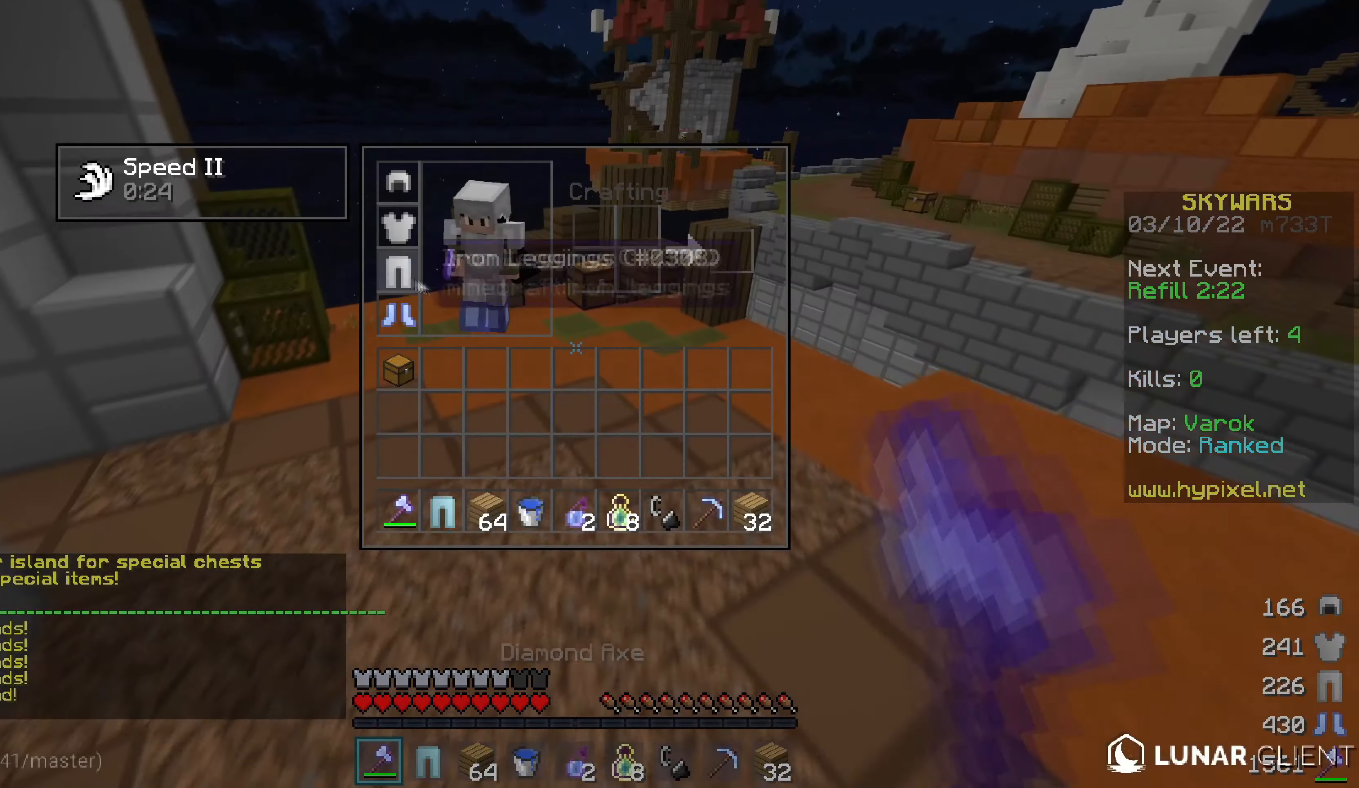
{"keys": ["w"], "mouse": [], "events": [[466, "w", "down"]]}
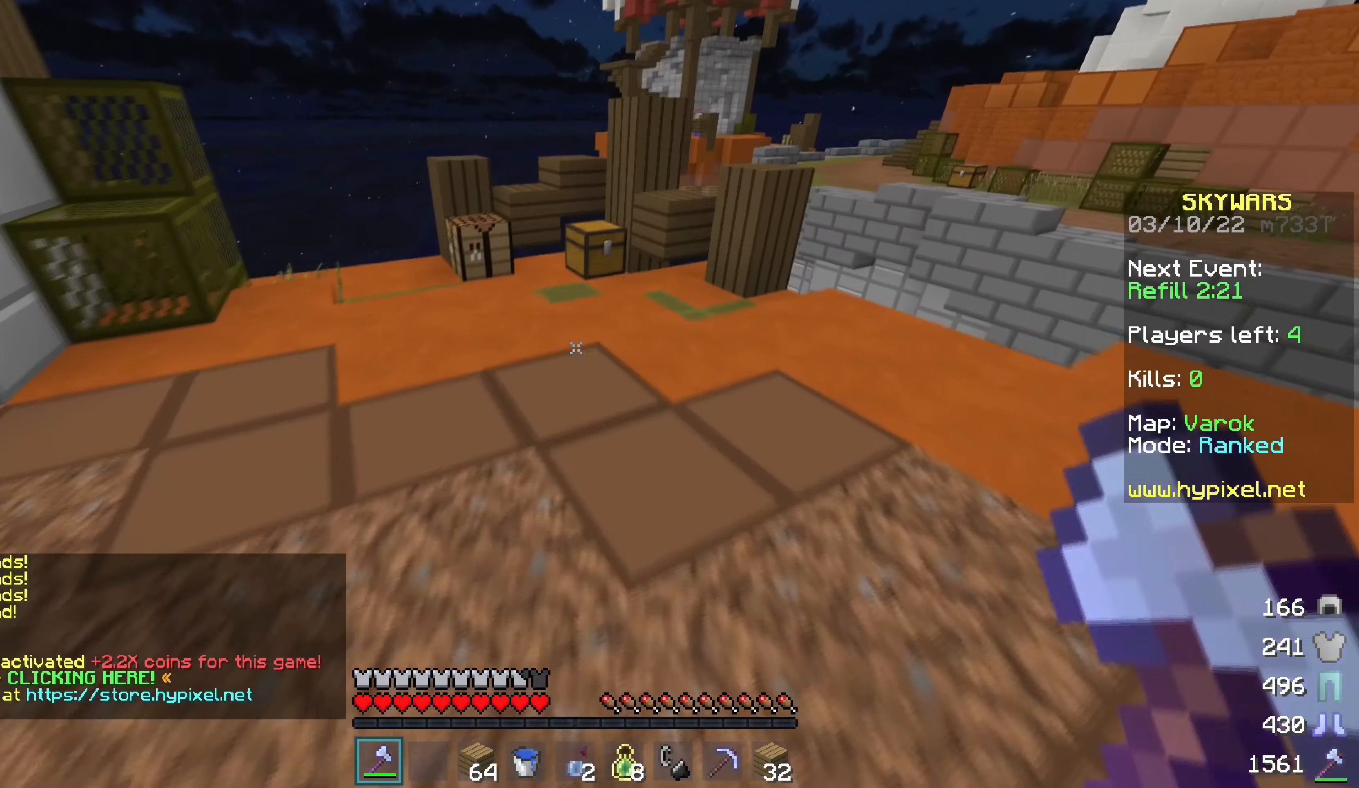
{"keys": ["w"], "mouse": [], "events": []}
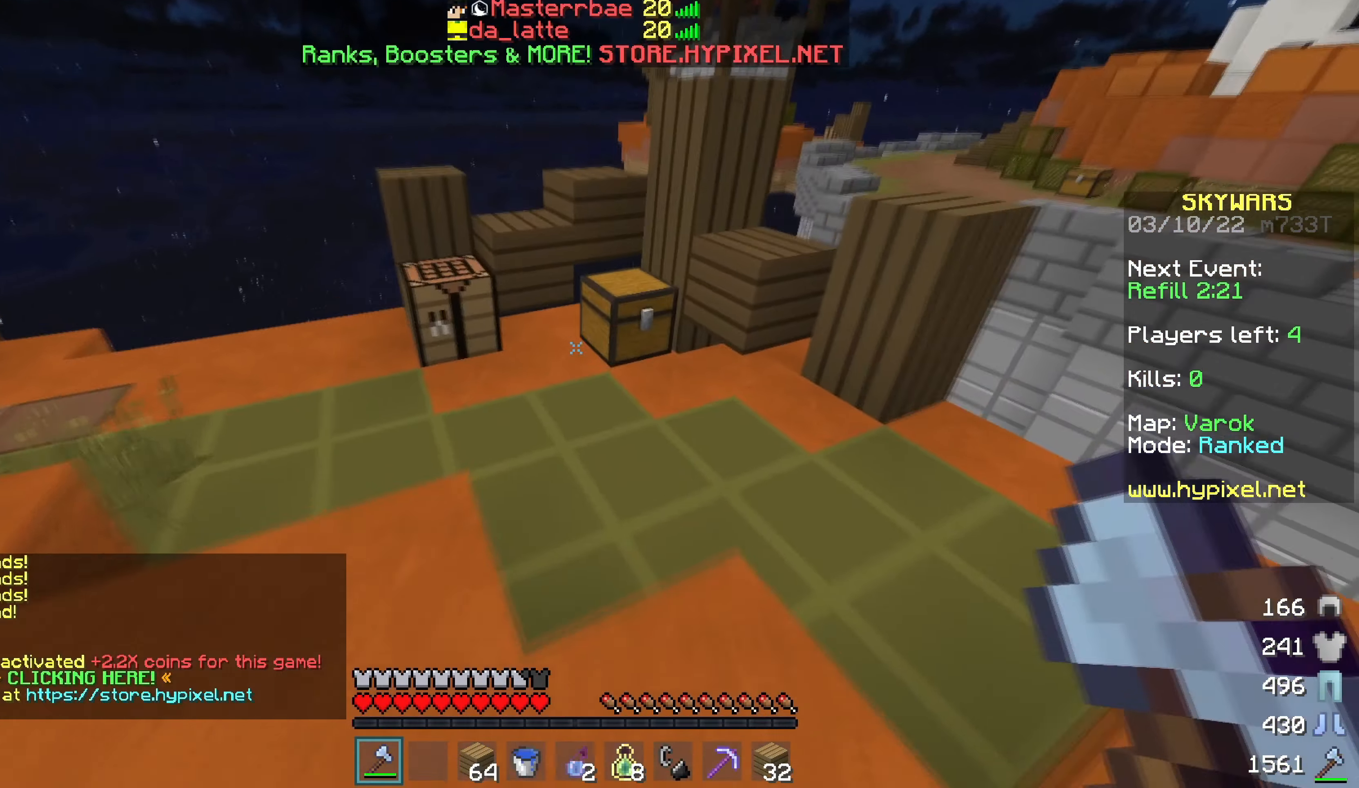
{"keys": ["a", "w"], "mouse": ["left"], "events": [[200, "mouse_left", "down"], [383, "a", "down"]]}
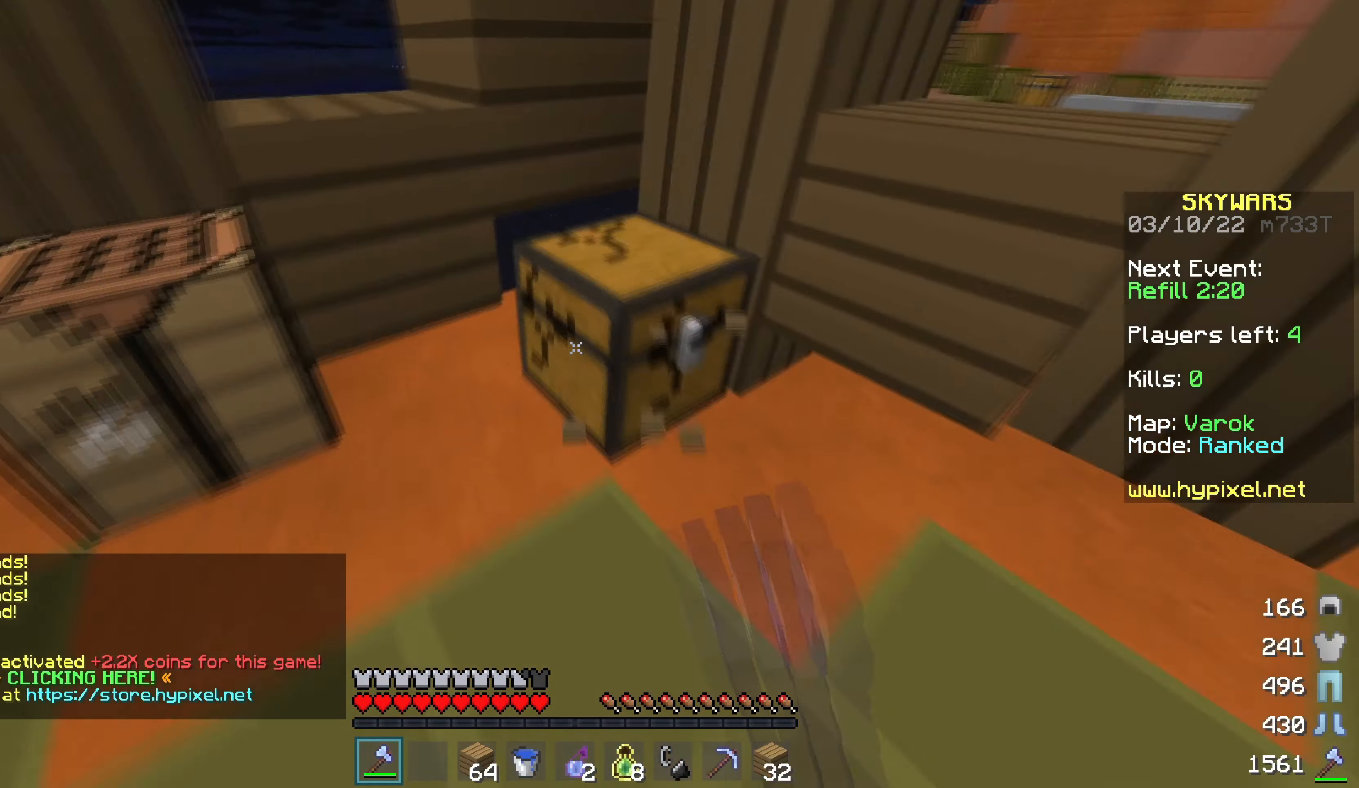
{"keys": ["d", "w"], "mouse": ["left"], "events": [[150, "a", "up"], [417, "d", "down"]]}
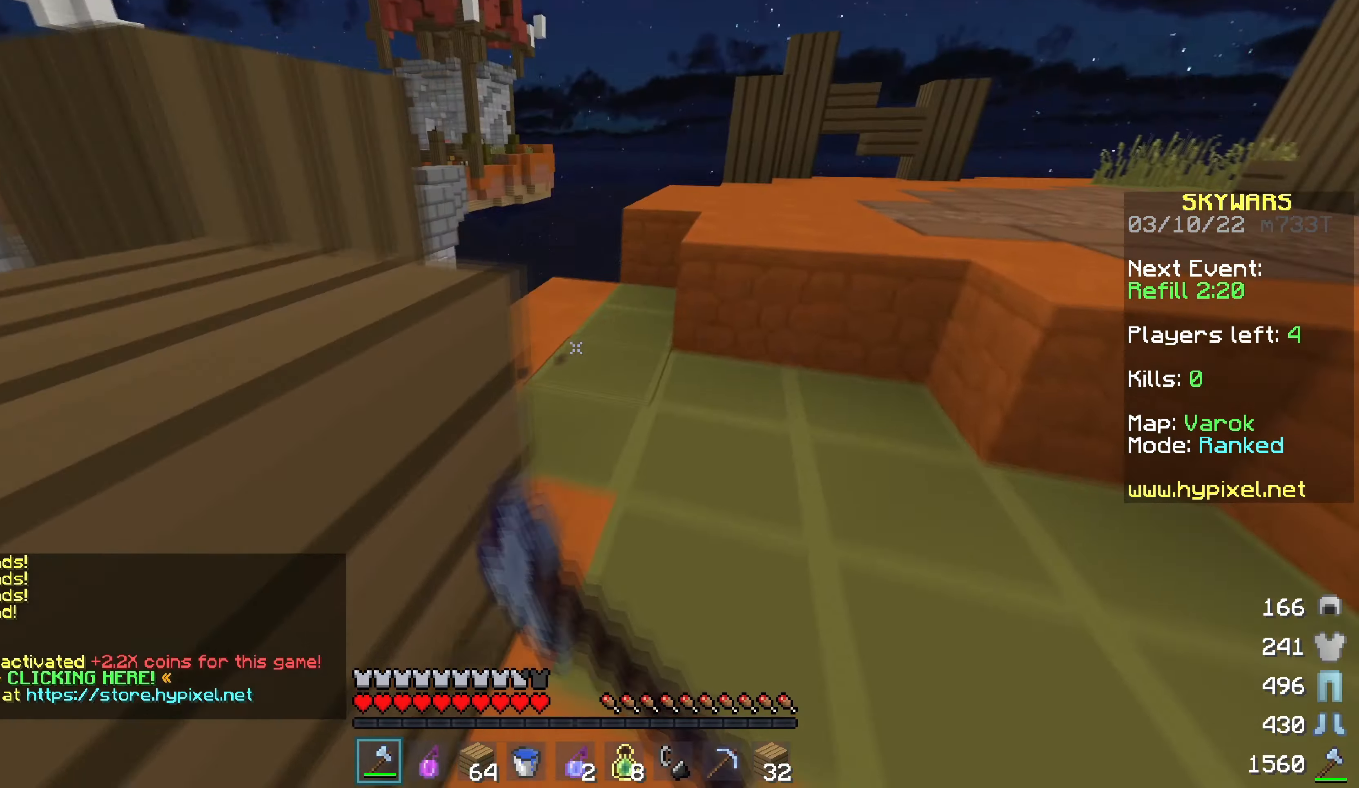
{"keys": [], "mouse": [], "events": [[17, "mouse_left", "up"], [300, "d", "up"], [350, "a", "down"], [417, "a", "up"], [417, "w", "up"]]}
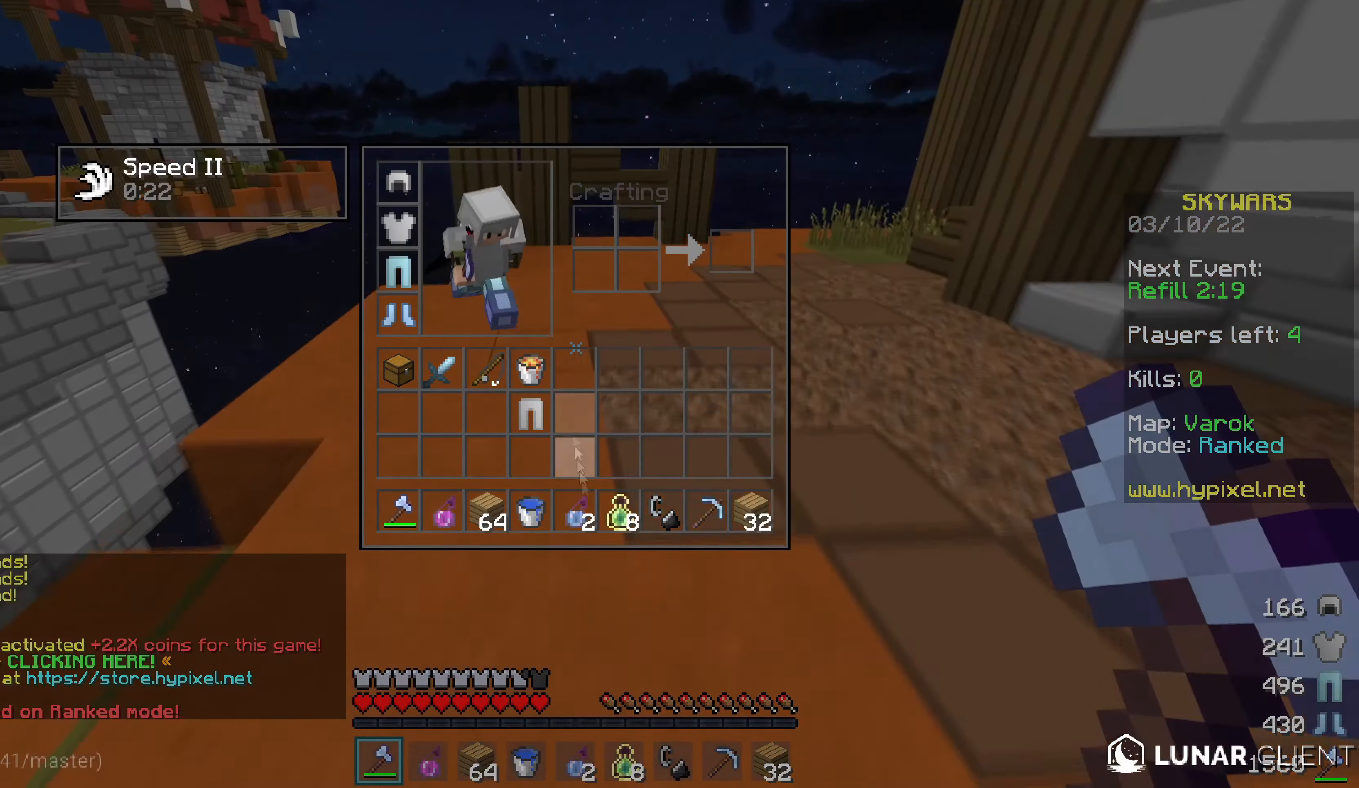
{"keys": [], "mouse": [], "events": []}